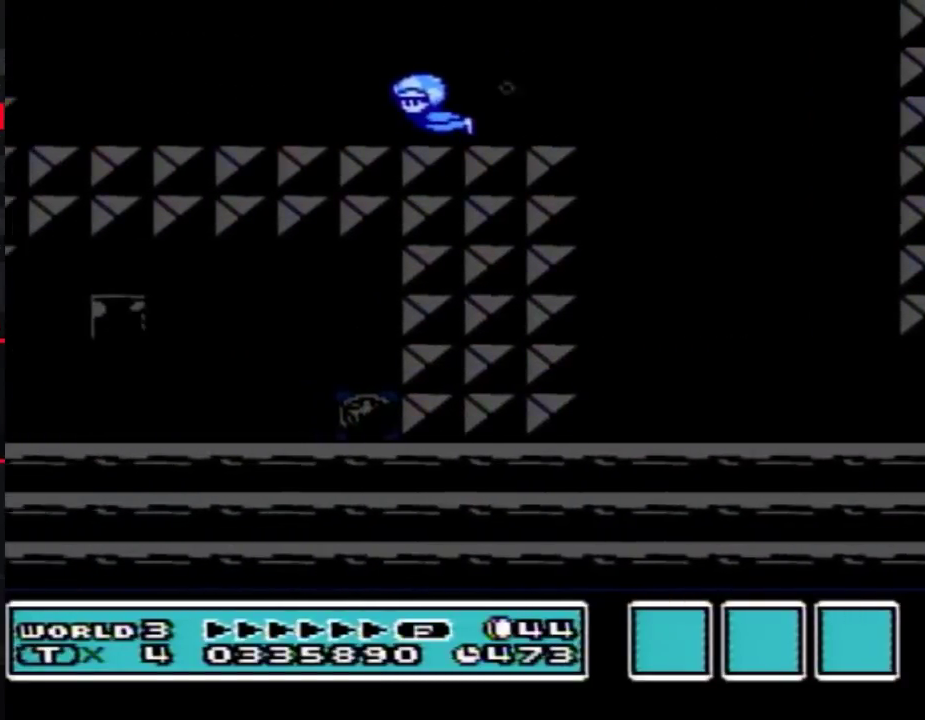
Gameplay with a controller (Nintendo layout); each line is a JSON object with the inputs held at the frame after it. "events" lists button and stick changes between this image and that frame as [ms after this image, input, new state], when the widget could be followed in between. Not read: L3 R3.
{"buttons": ["A", "DPAD_LEFT"], "events": []}
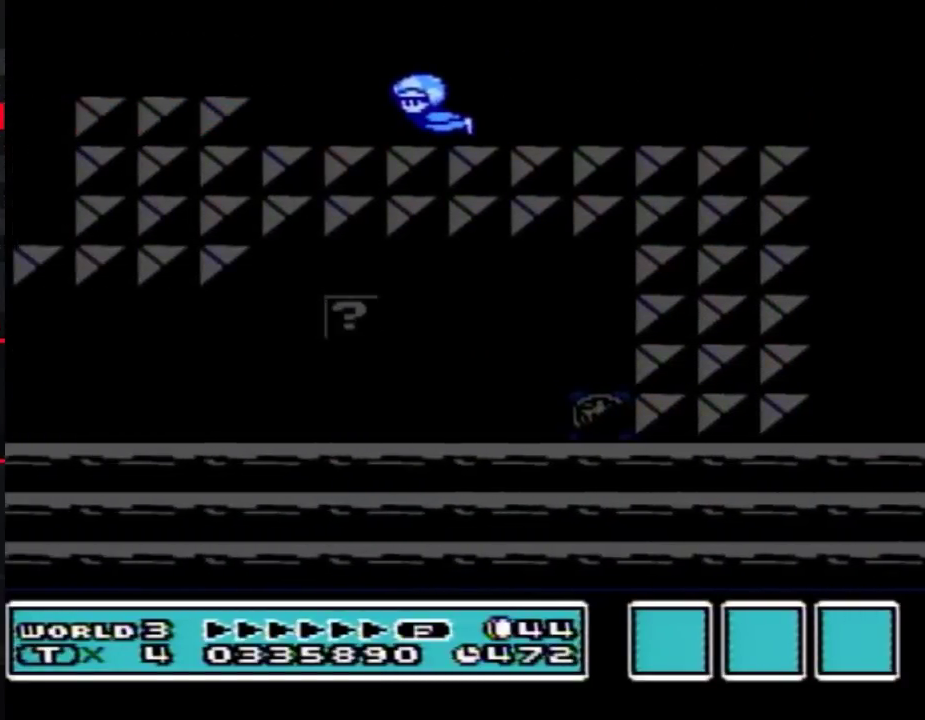
{"buttons": ["A", "DPAD_DOWN", "DPAD_LEFT"], "events": [[200, "DPAD_UP", "down"], [333, "DPAD_UP", "up"], [367, "DPAD_DOWN", "down"]]}
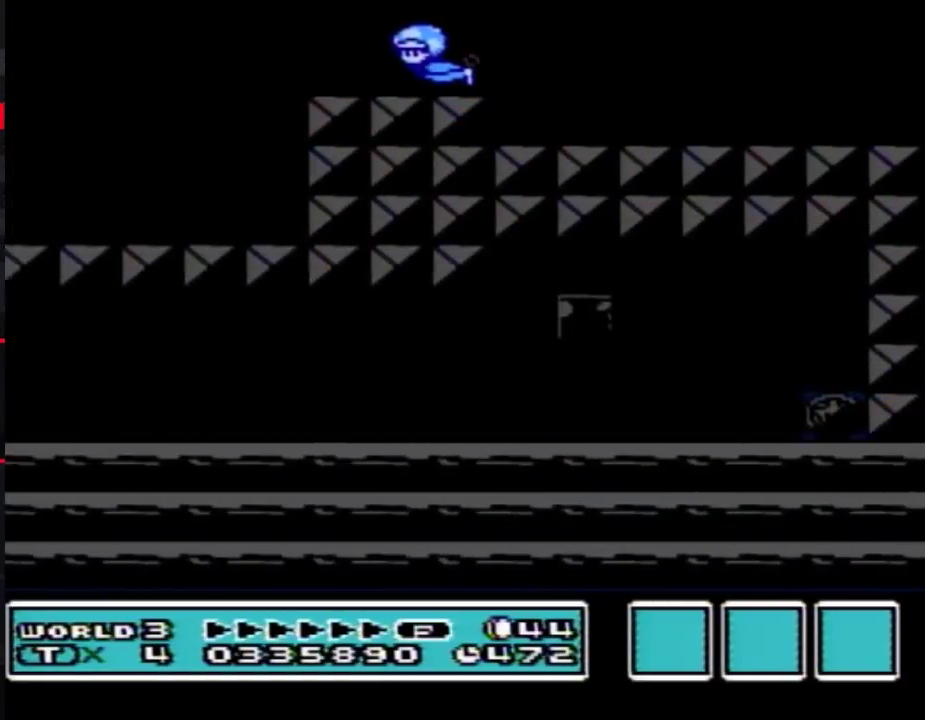
{"buttons": ["A", "DPAD_DOWN", "DPAD_LEFT"], "events": []}
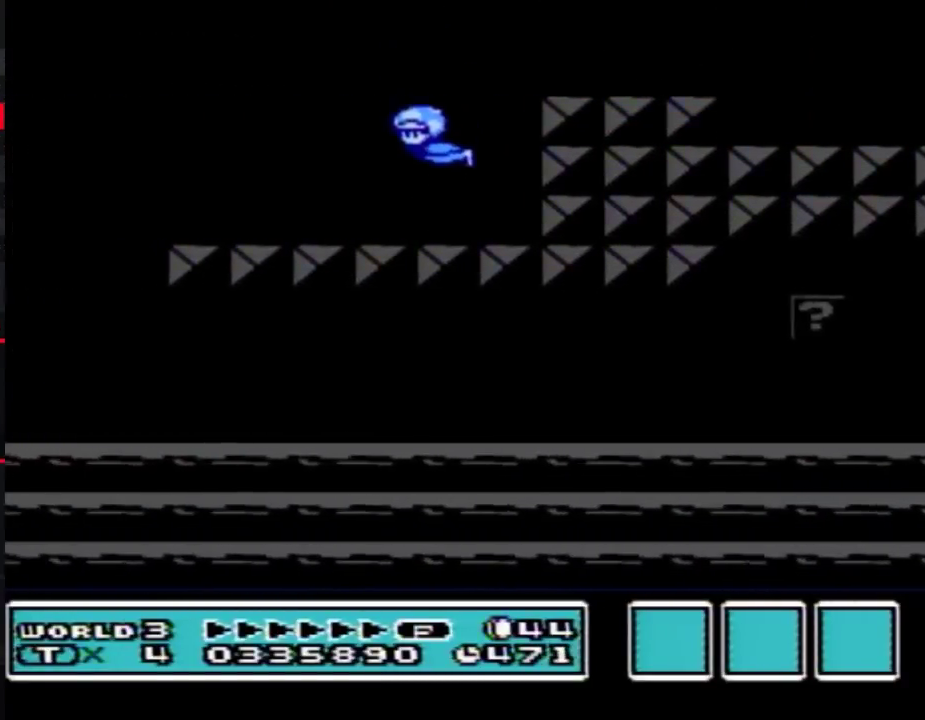
{"buttons": ["A", "DPAD_LEFT"], "events": [[200, "DPAD_DOWN", "up"]]}
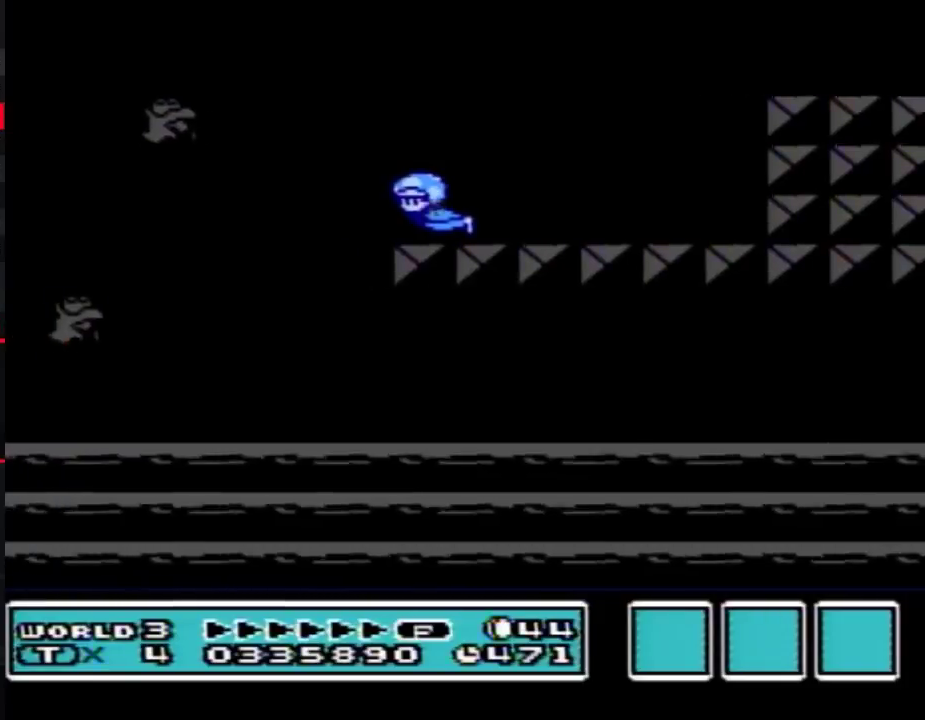
{"buttons": ["A", "DPAD_LEFT"], "events": []}
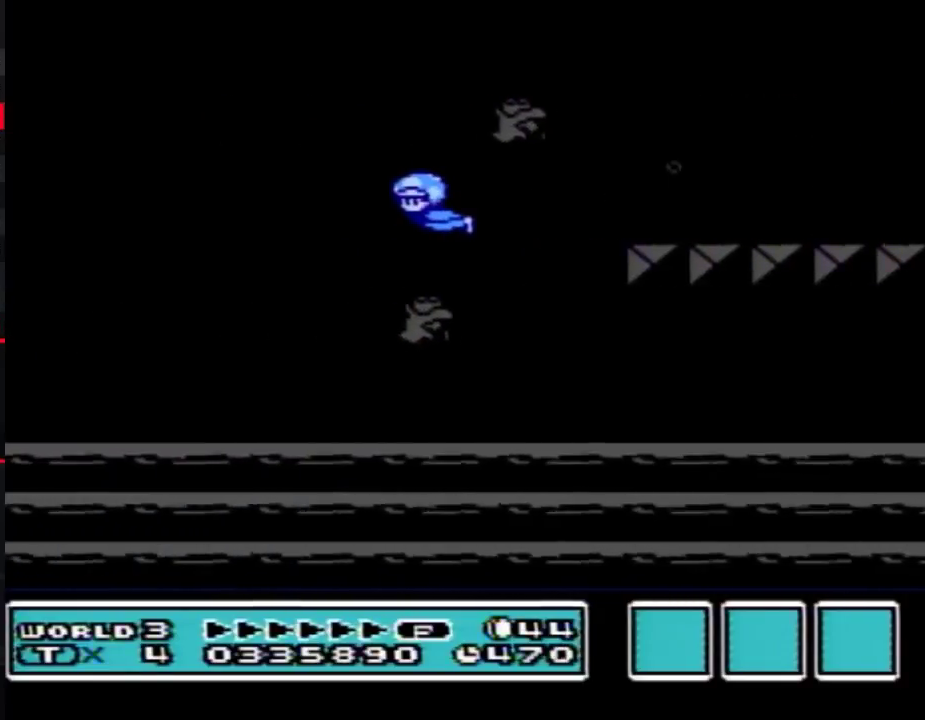
{"buttons": ["A", "DPAD_LEFT"], "events": []}
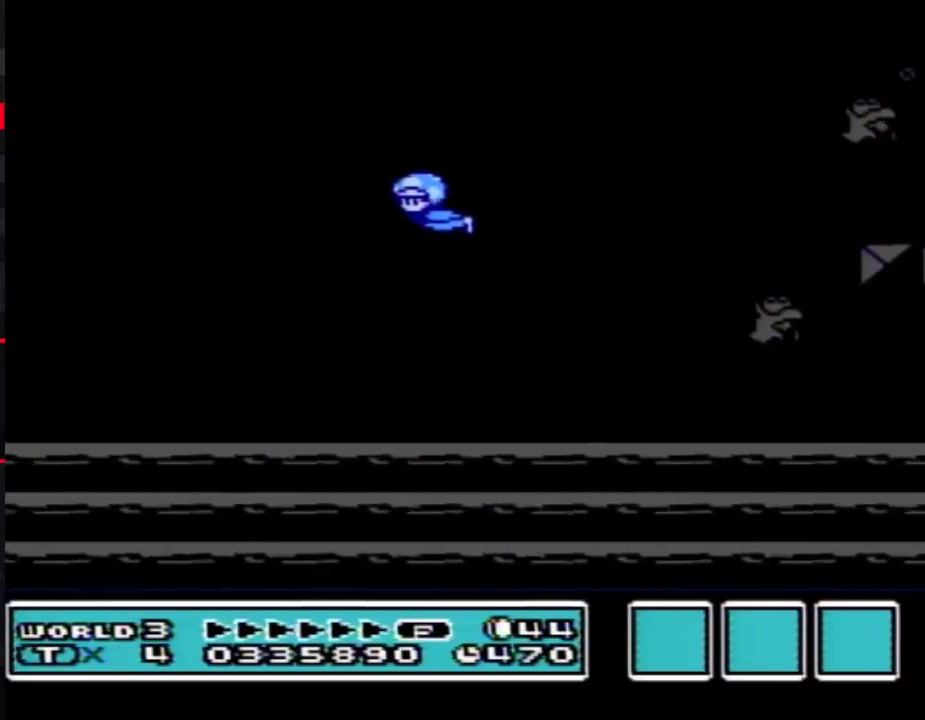
{"buttons": ["A", "DPAD_DOWN", "DPAD_LEFT"], "events": [[417, "DPAD_DOWN", "down"]]}
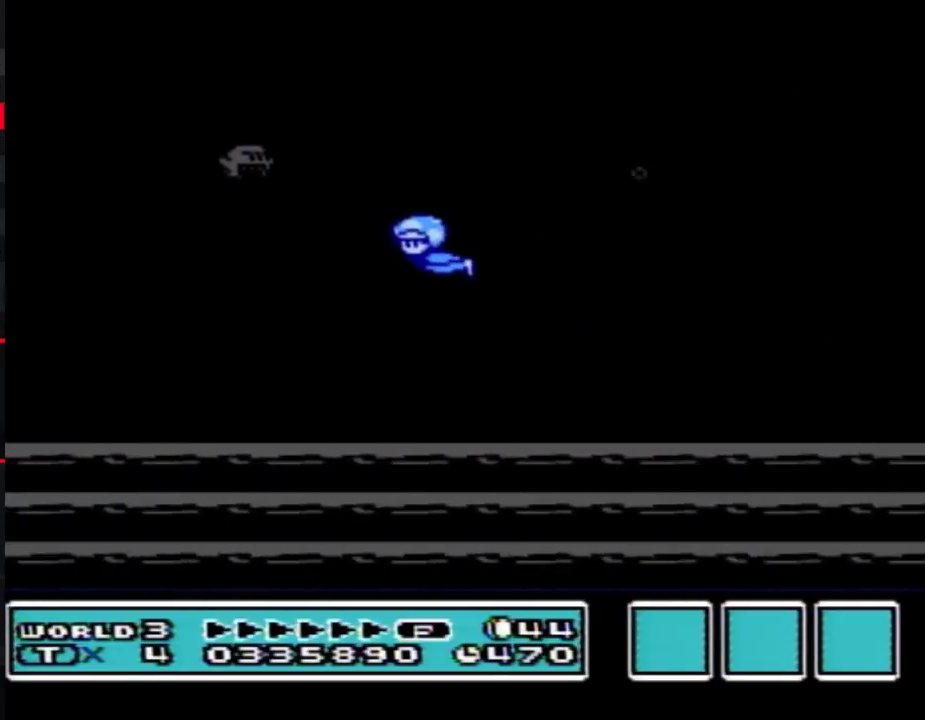
{"buttons": ["A", "DPAD_UP", "DPAD_LEFT"], "events": [[233, "DPAD_DOWN", "up"], [450, "DPAD_UP", "down"]]}
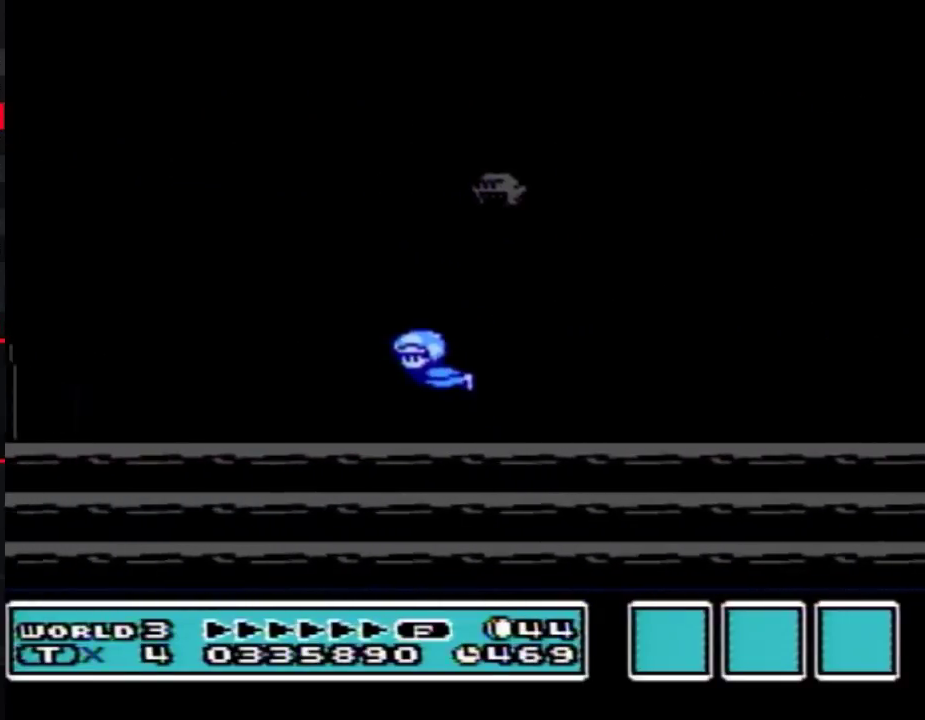
{"buttons": ["A", "DPAD_DOWN", "DPAD_LEFT"], "events": [[417, "DPAD_UP", "up"], [483, "DPAD_DOWN", "down"]]}
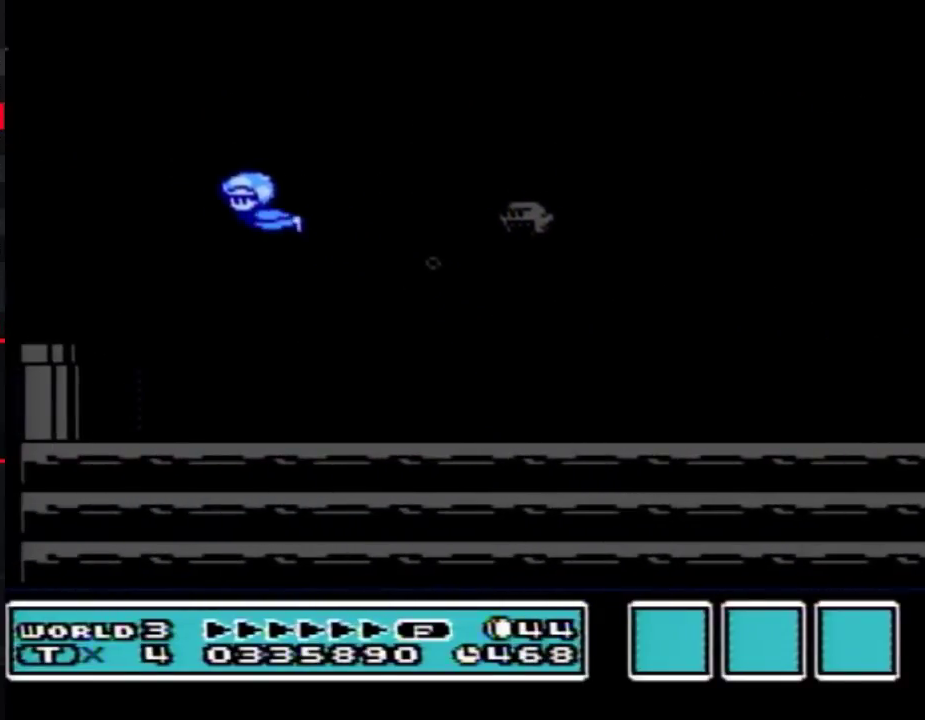
{"buttons": ["A", "DPAD_DOWN", "DPAD_LEFT"], "events": []}
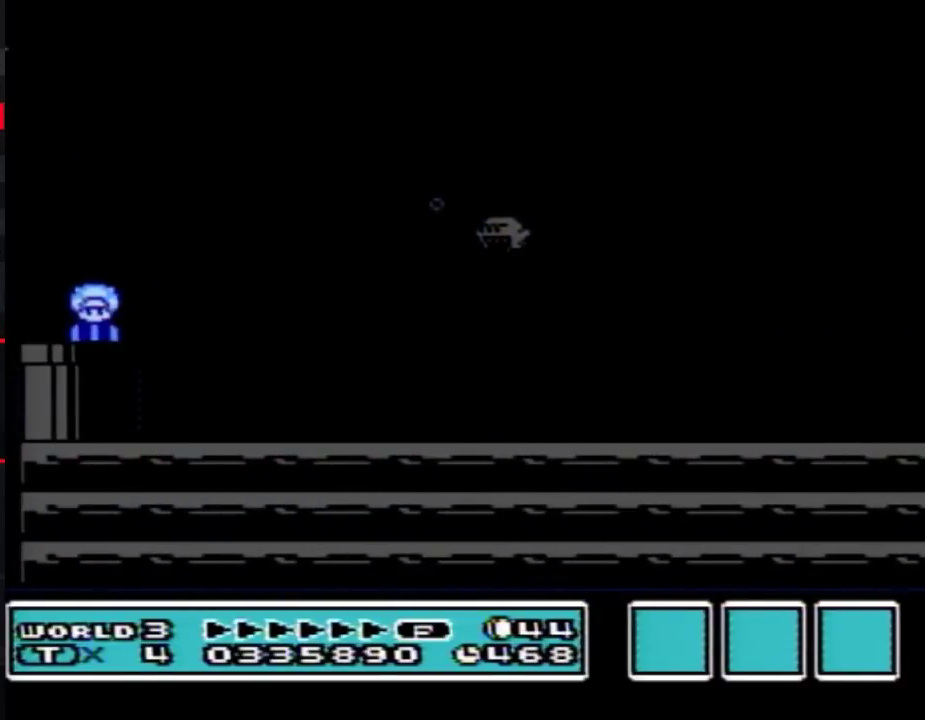
{"buttons": ["B"], "events": [[117, "DPAD_LEFT", "up"], [167, "A", "up"], [200, "DPAD_DOWN", "up"], [233, "B", "down"]]}
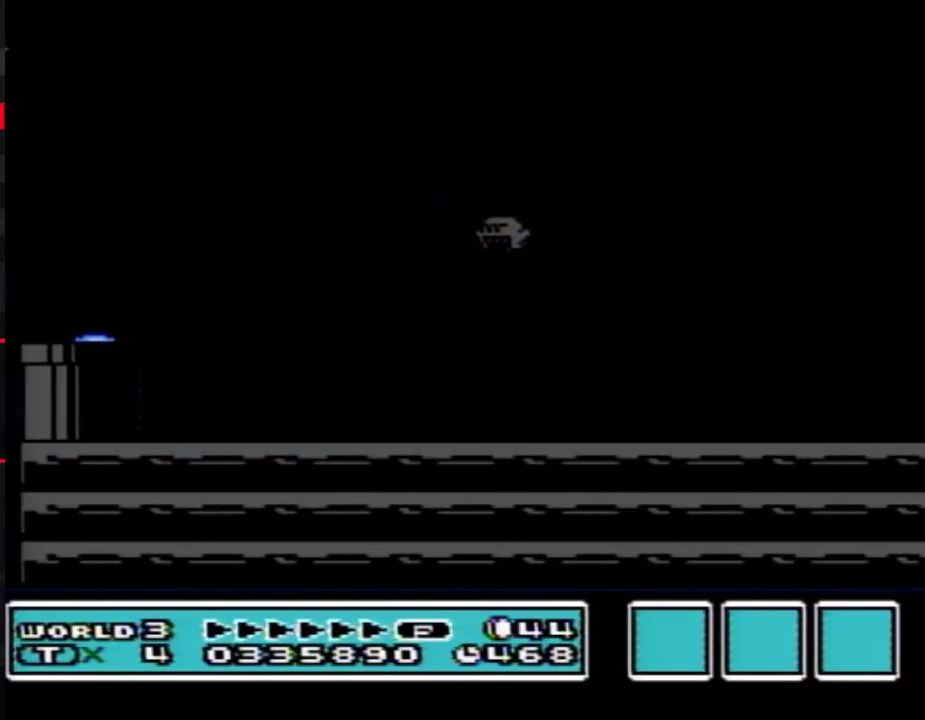
{"buttons": ["B", "DPAD_RIGHT"], "events": [[50, "DPAD_RIGHT", "down"]]}
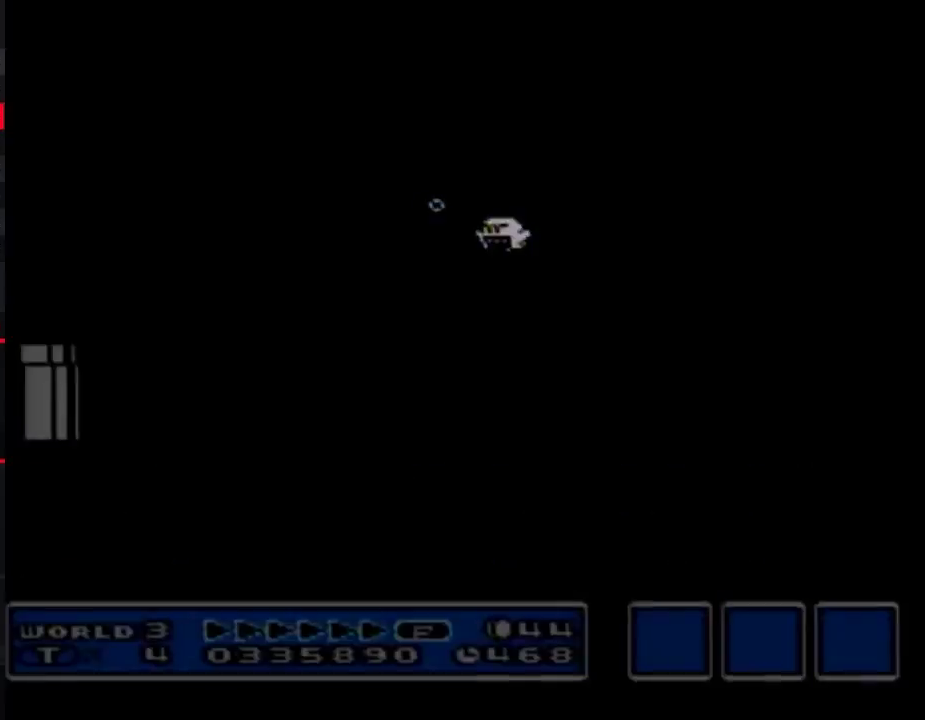
{"buttons": ["B", "DPAD_RIGHT"], "events": []}
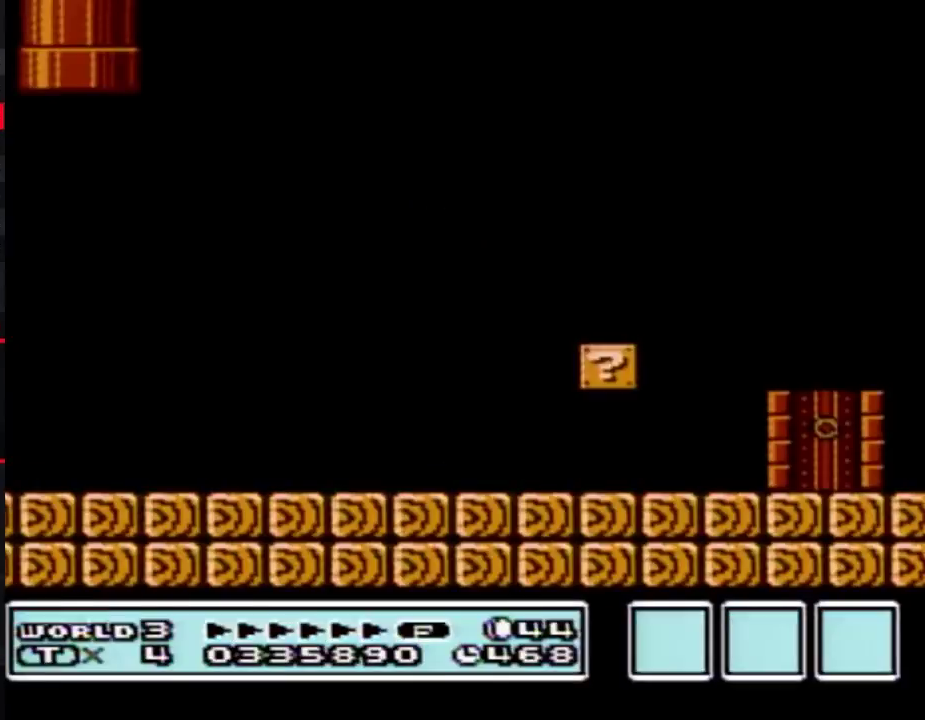
{"buttons": ["B", "DPAD_RIGHT"], "events": []}
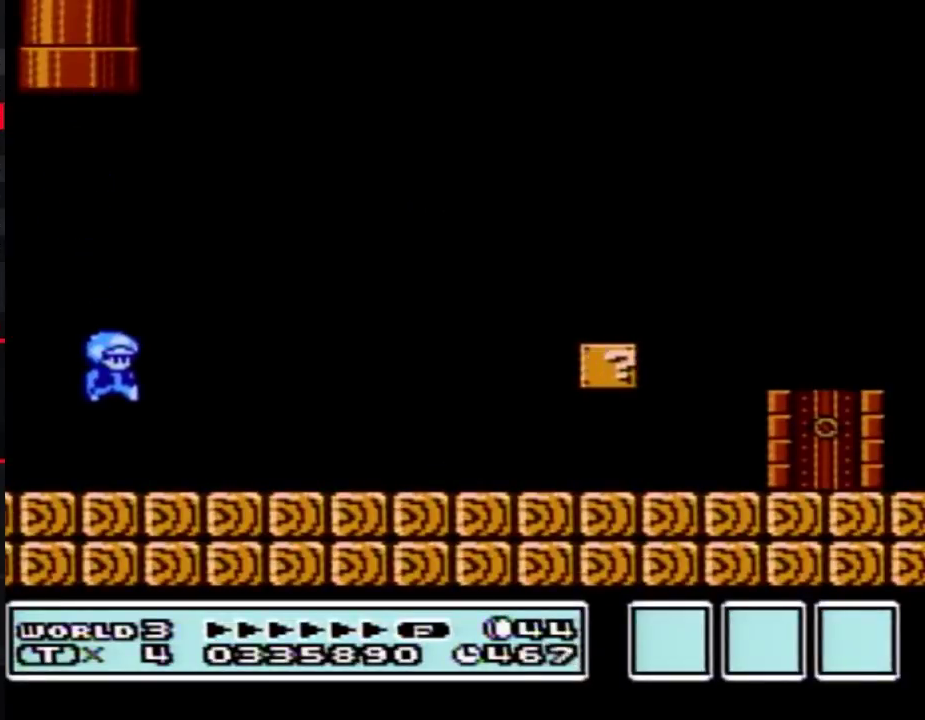
{"buttons": ["B", "DPAD_RIGHT"], "events": []}
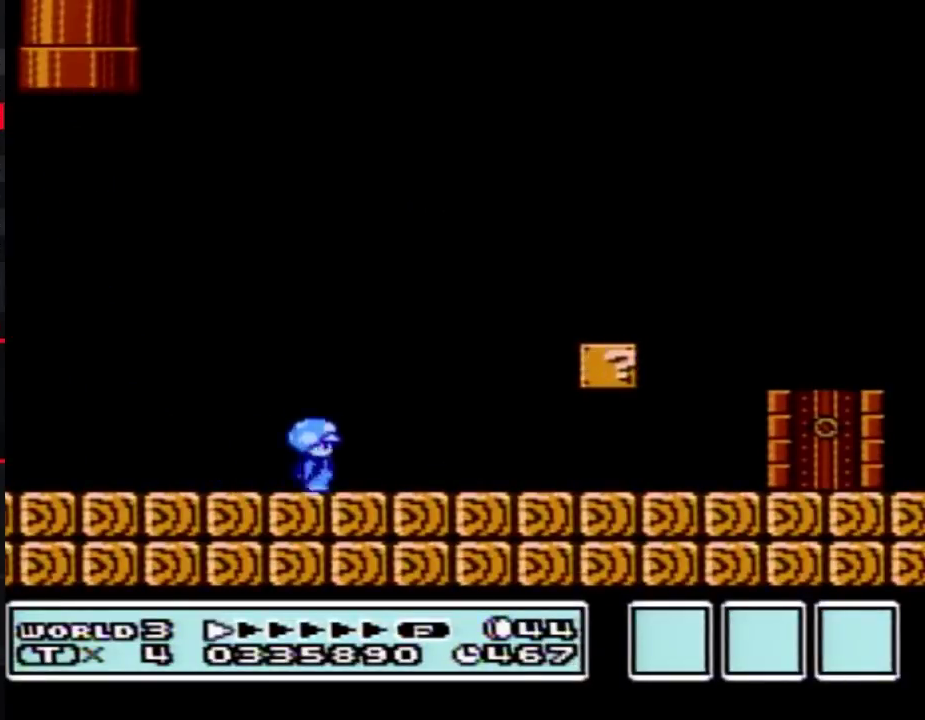
{"buttons": ["B", "DPAD_RIGHT"], "events": []}
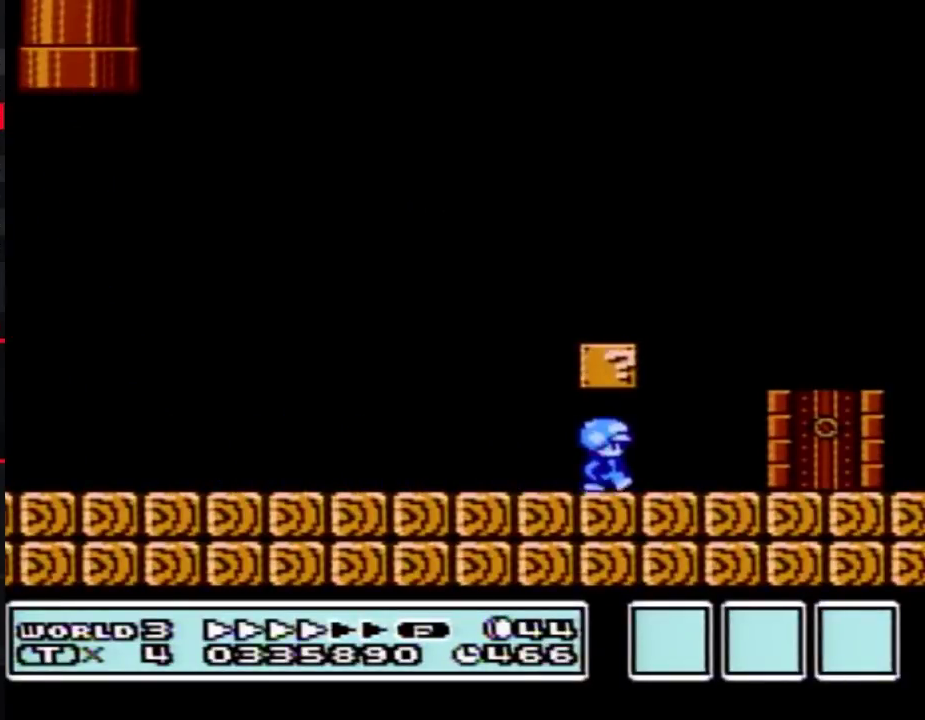
{"buttons": ["B"], "events": [[300, "DPAD_RIGHT", "up"], [367, "DPAD_UP", "down"], [483, "DPAD_UP", "up"]]}
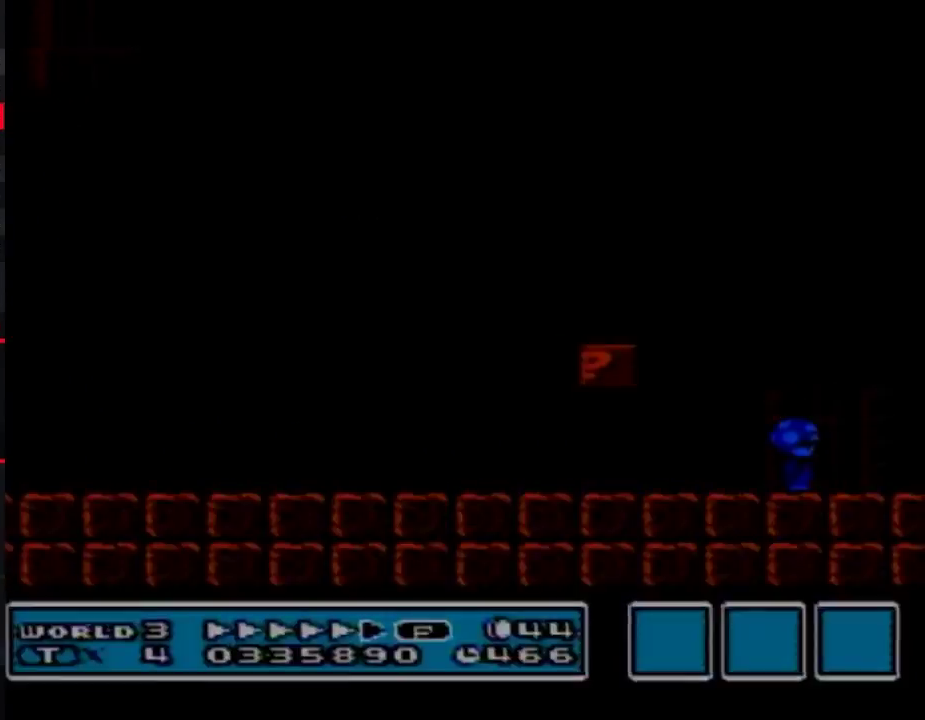
{"buttons": ["B"], "events": []}
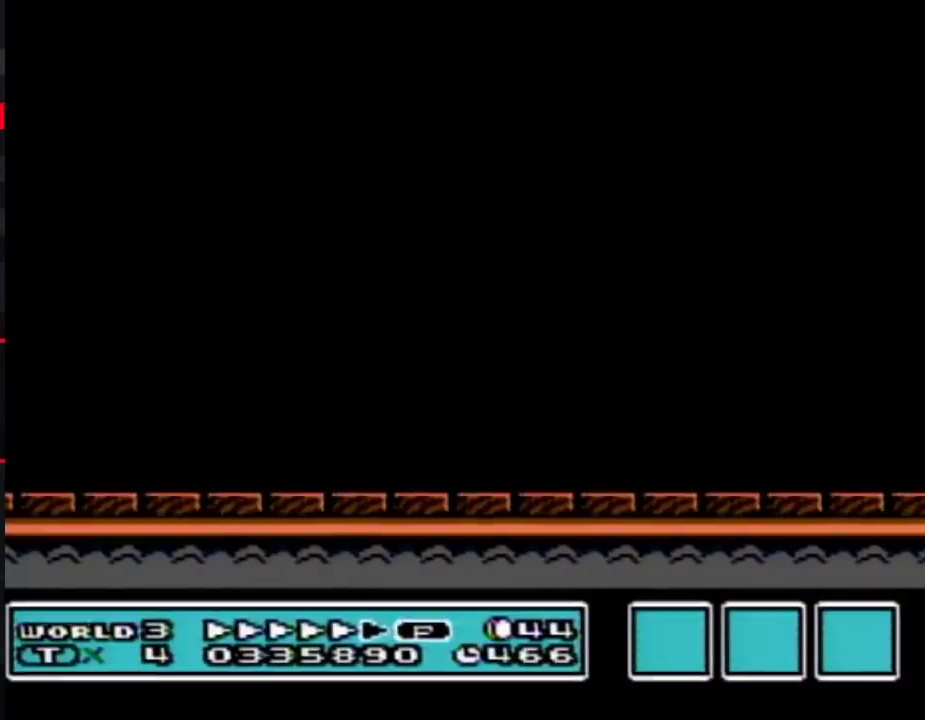
{"buttons": ["B", "DPAD_RIGHT"], "events": [[483, "DPAD_RIGHT", "down"]]}
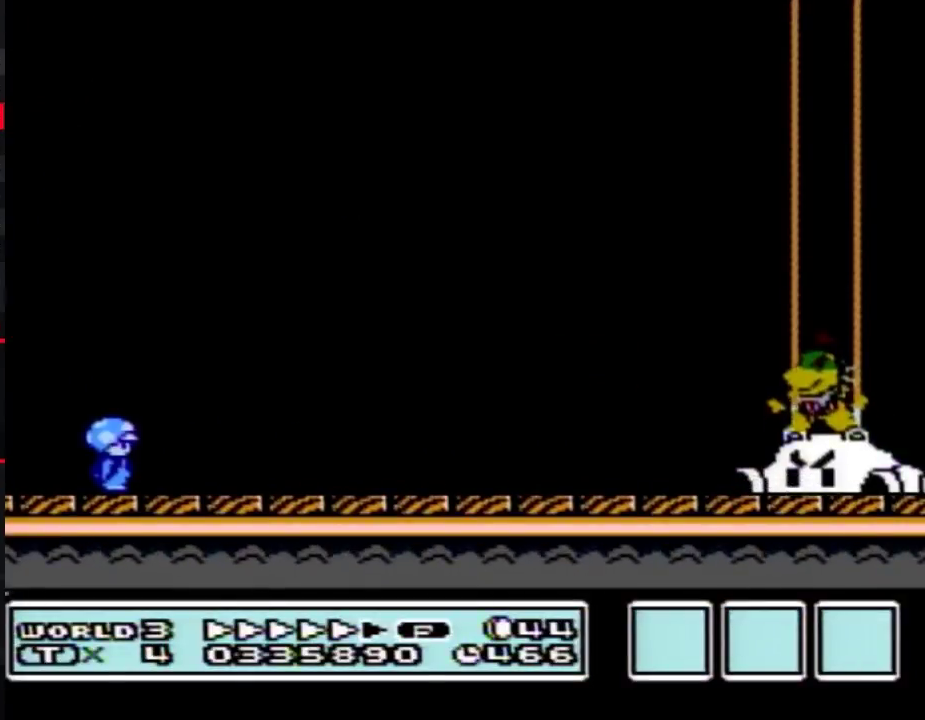
{"buttons": ["B"], "events": [[117, "DPAD_RIGHT", "up"]]}
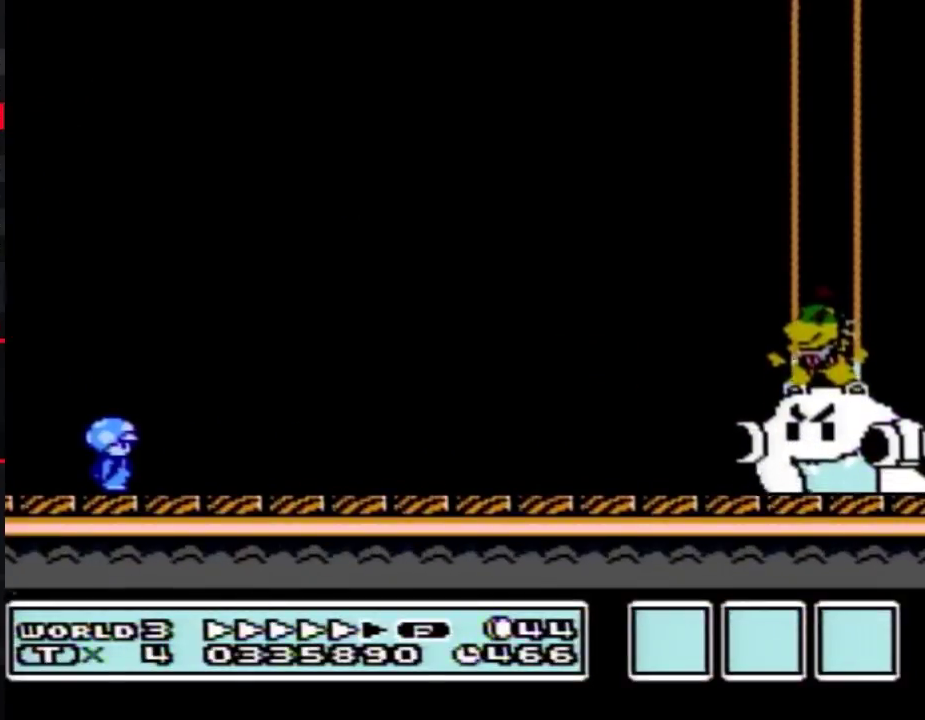
{"buttons": ["B"], "events": []}
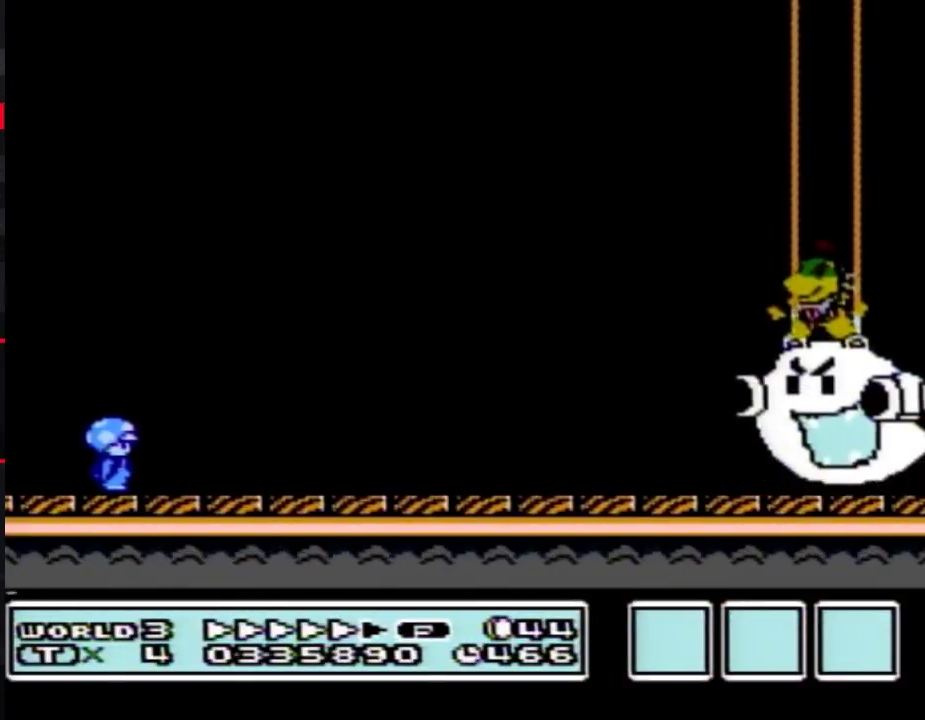
{"buttons": ["B"], "events": []}
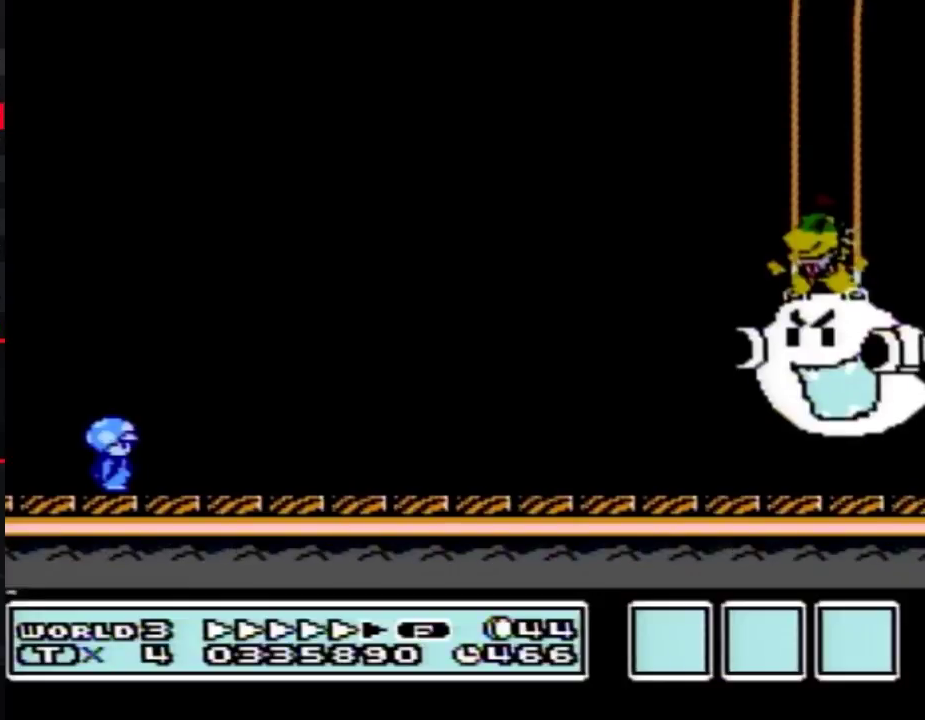
{"buttons": ["B"], "events": []}
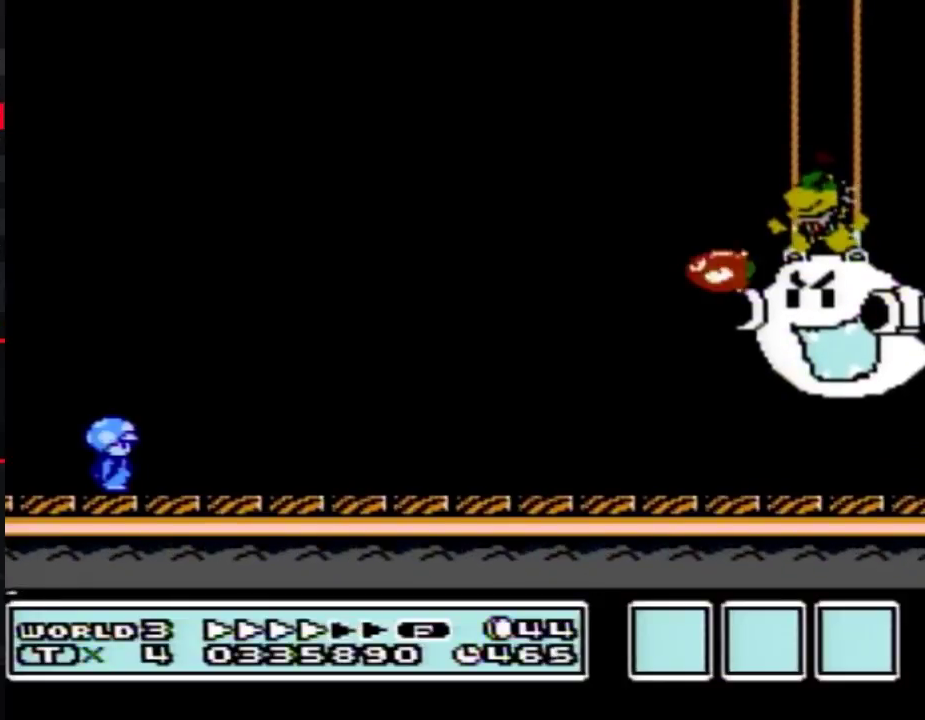
{"buttons": ["B"], "events": [[233, "DPAD_RIGHT", "down"], [367, "DPAD_RIGHT", "up"]]}